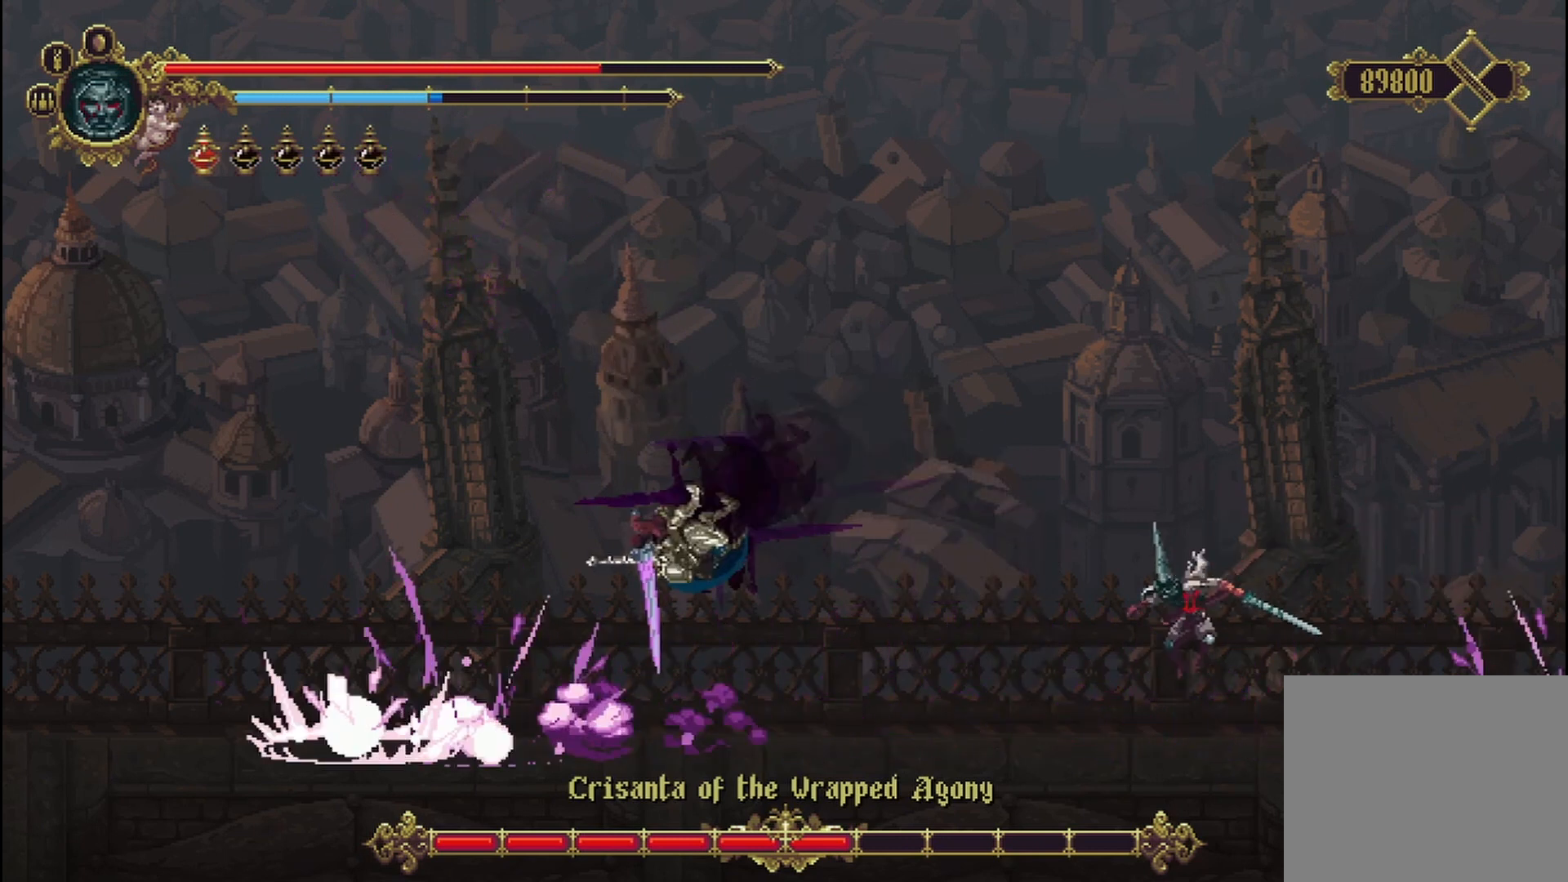
Gameplay with a controller (Xbox layout); each line is a JSON object with the inputs held at the frame after it (dt_ms = milliseconds from this image to that frame). "events" lists button and stick changes between this image and that frame as [ms after this image, input, new state], when the widget could be followed in between. Not read: HOME.
{"dt_ms": 500, "buttons": ["A"], "left_stick": "up-left", "right_stick": "center", "events": [[42, "Y", "up"], [208, "A", "down"]]}
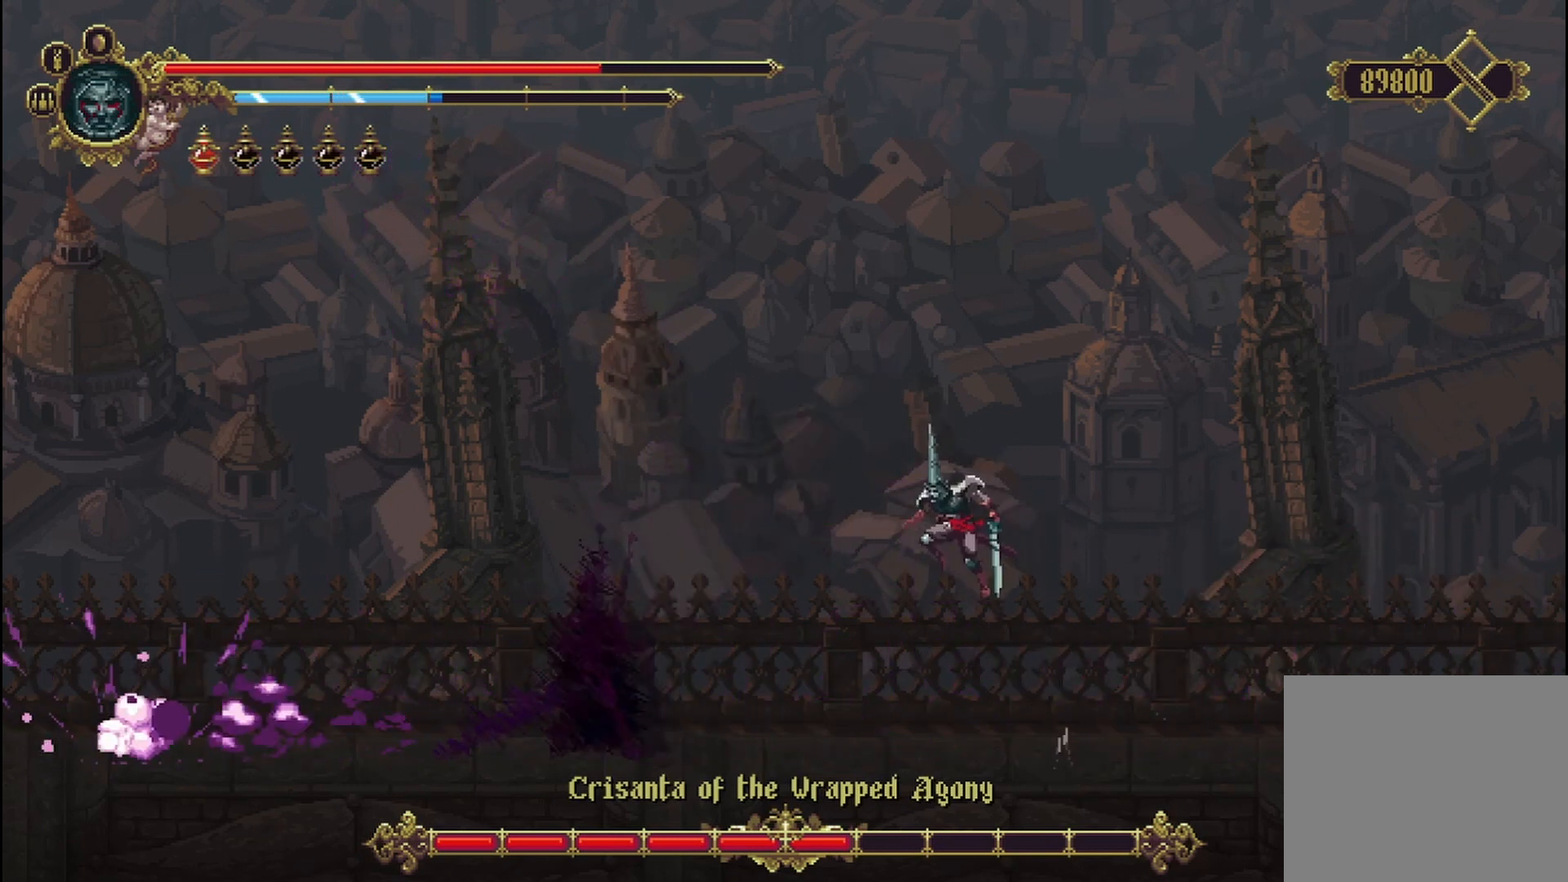
{"dt_ms": 500, "buttons": [], "left_stick": "up-right", "right_stick": "center", "events": [[125, "A", "up"], [333, "R2", "down"], [333, "X", "down"], [417, "X", "up"], [458, "R2", "up"], [500, "left_stick", "up-right"]]}
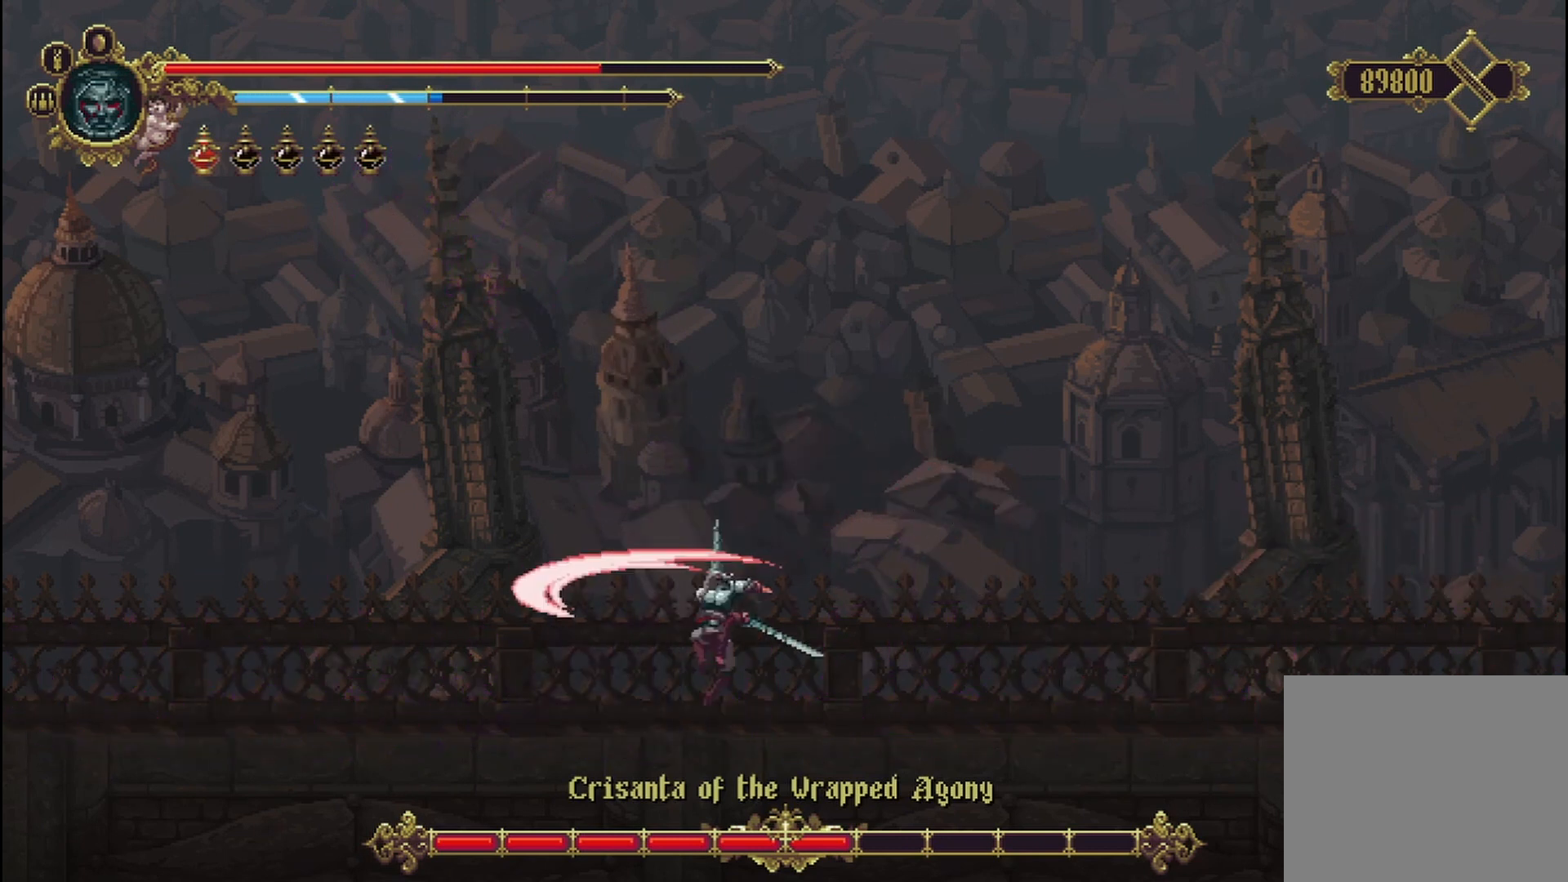
{"dt_ms": 500, "buttons": [], "left_stick": "right", "right_stick": "center", "events": [[83, "left_stick", "right"]]}
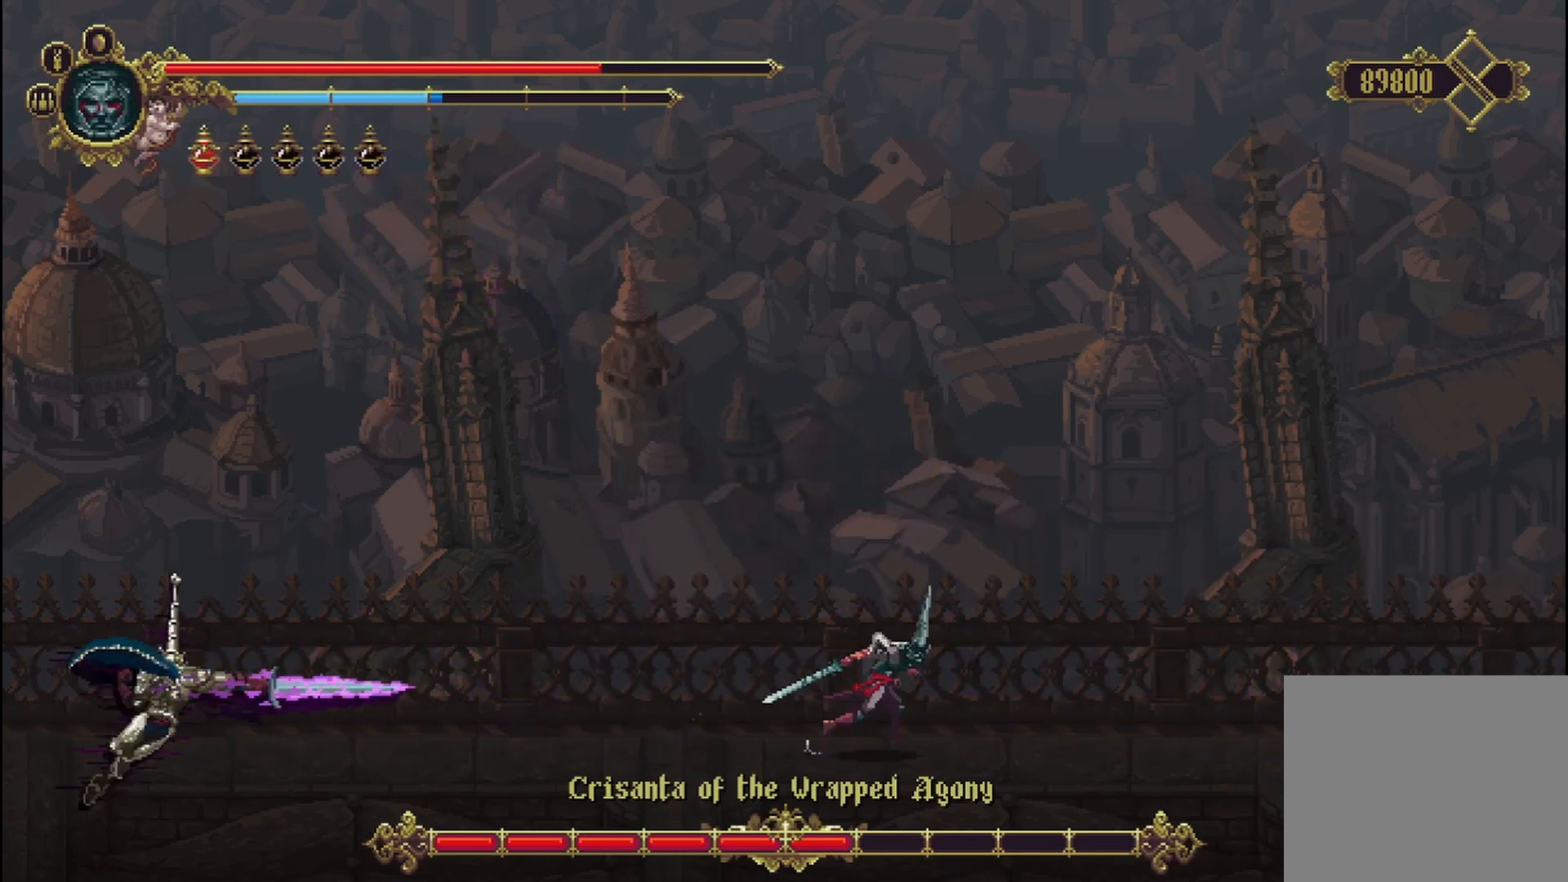
{"dt_ms": 500, "buttons": [], "left_stick": "left", "right_stick": "center", "events": [[42, "left_stick", "left"]]}
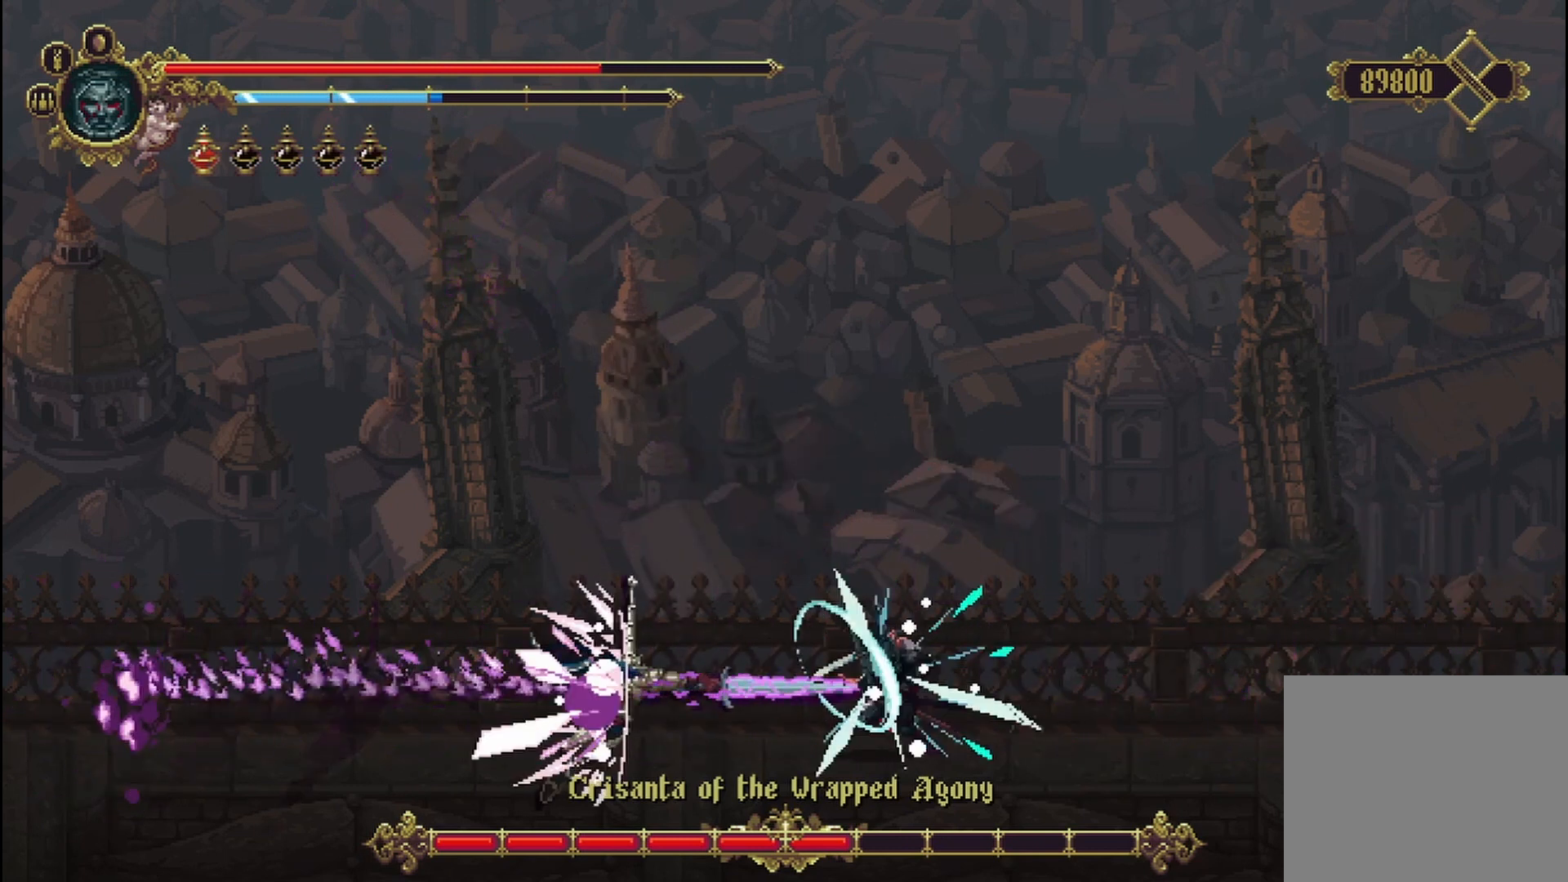
{"dt_ms": 500, "buttons": [], "left_stick": "center", "right_stick": "center", "events": [[125, "left_stick", "center"]]}
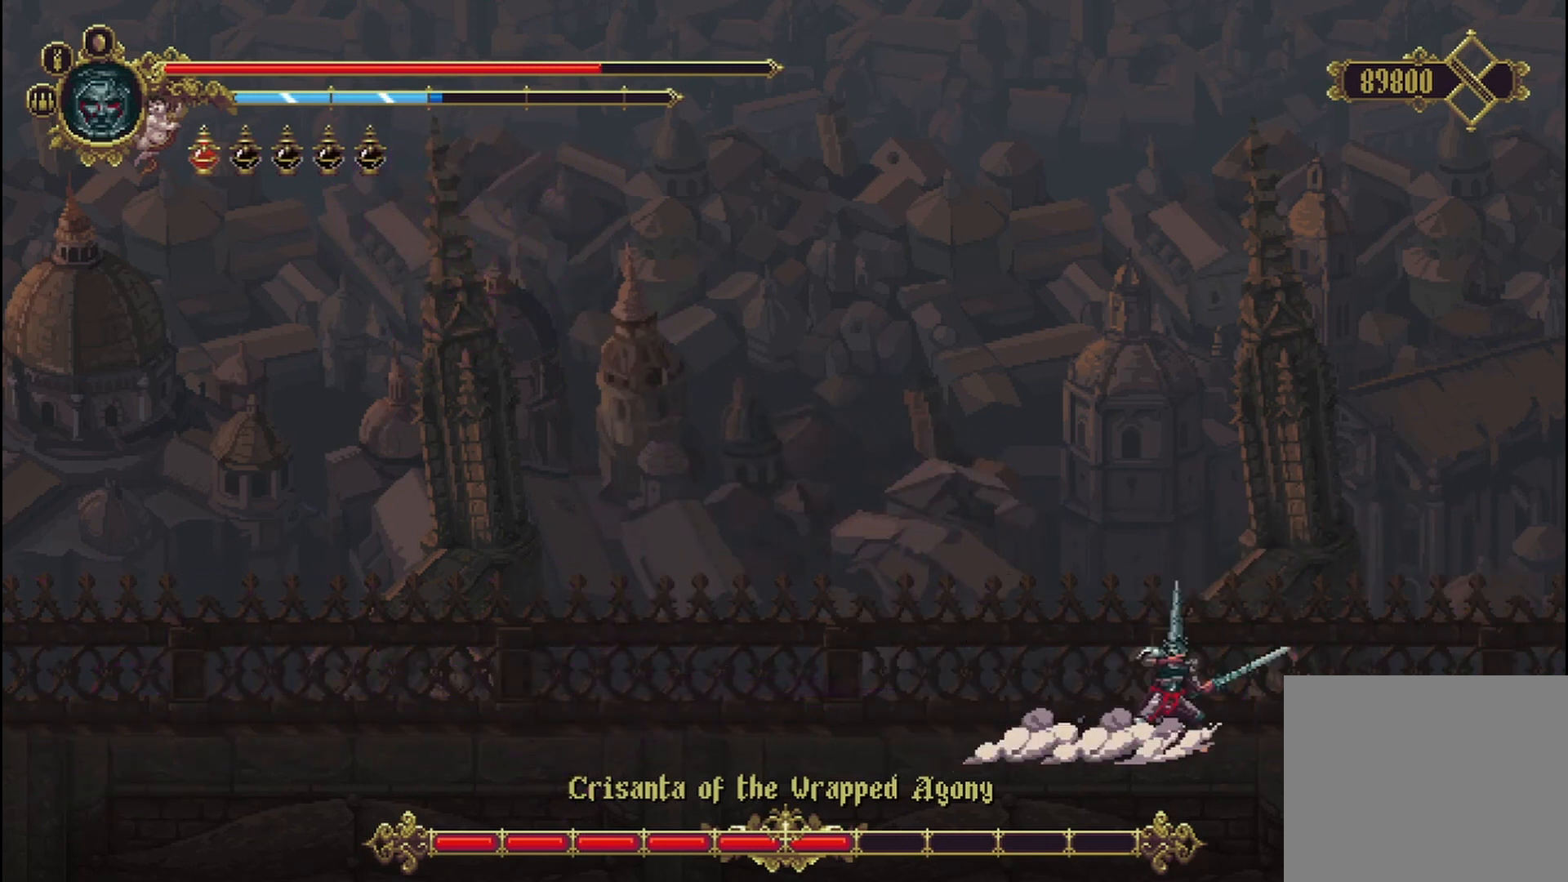
{"dt_ms": 500, "buttons": [], "left_stick": "left", "right_stick": "center", "events": [[208, "left_stick", "left"]]}
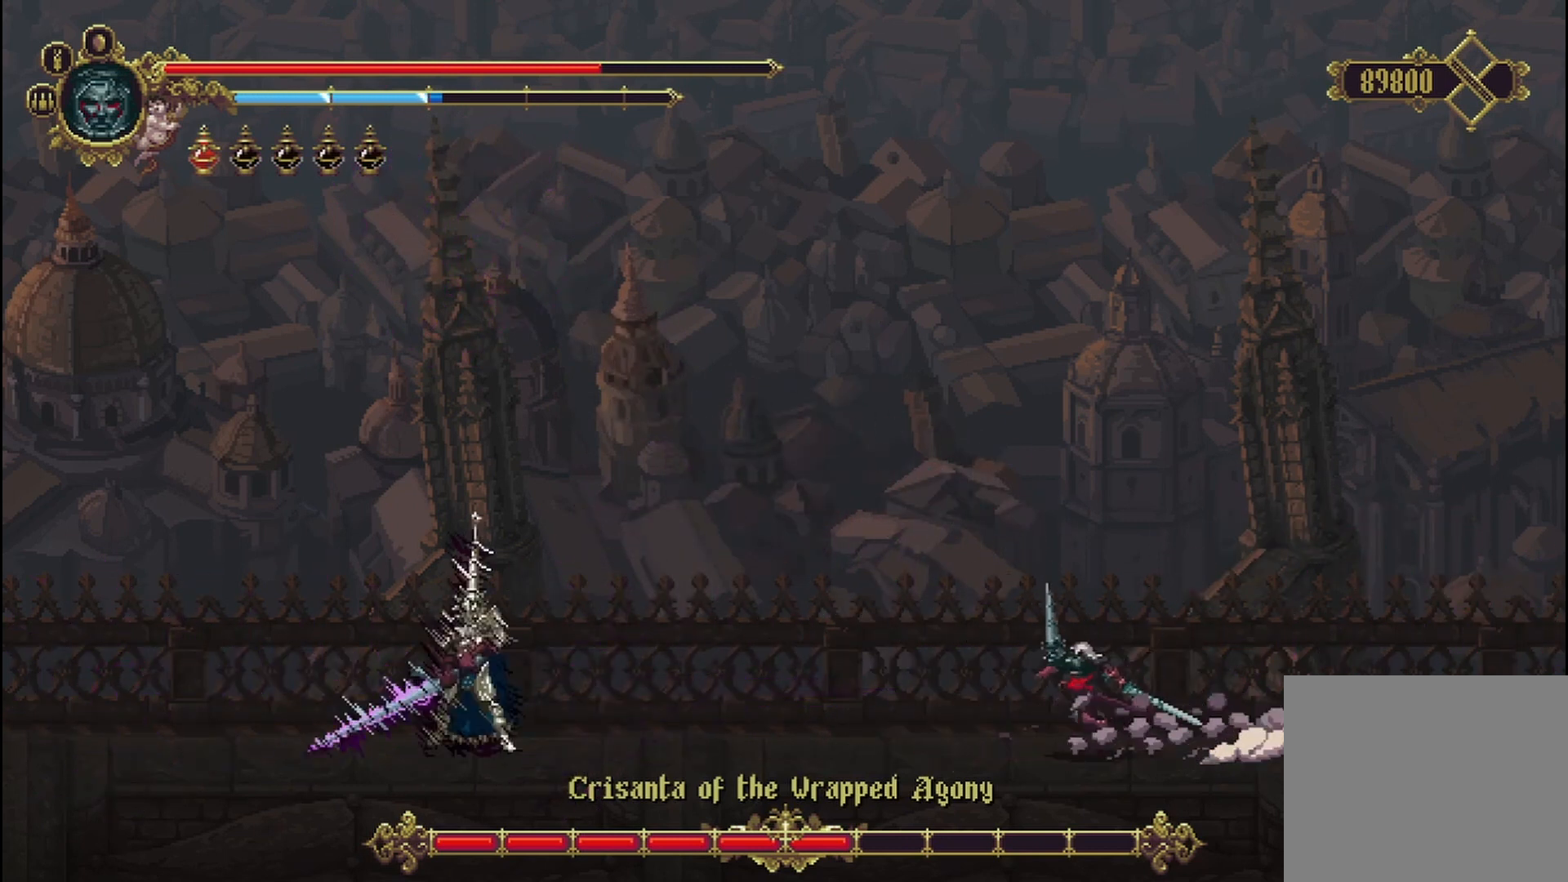
{"dt_ms": 500, "buttons": ["A"], "left_stick": "up-left", "right_stick": "center", "events": [[375, "left_stick", "up"], [458, "left_stick", "up-left"], [500, "A", "down"]]}
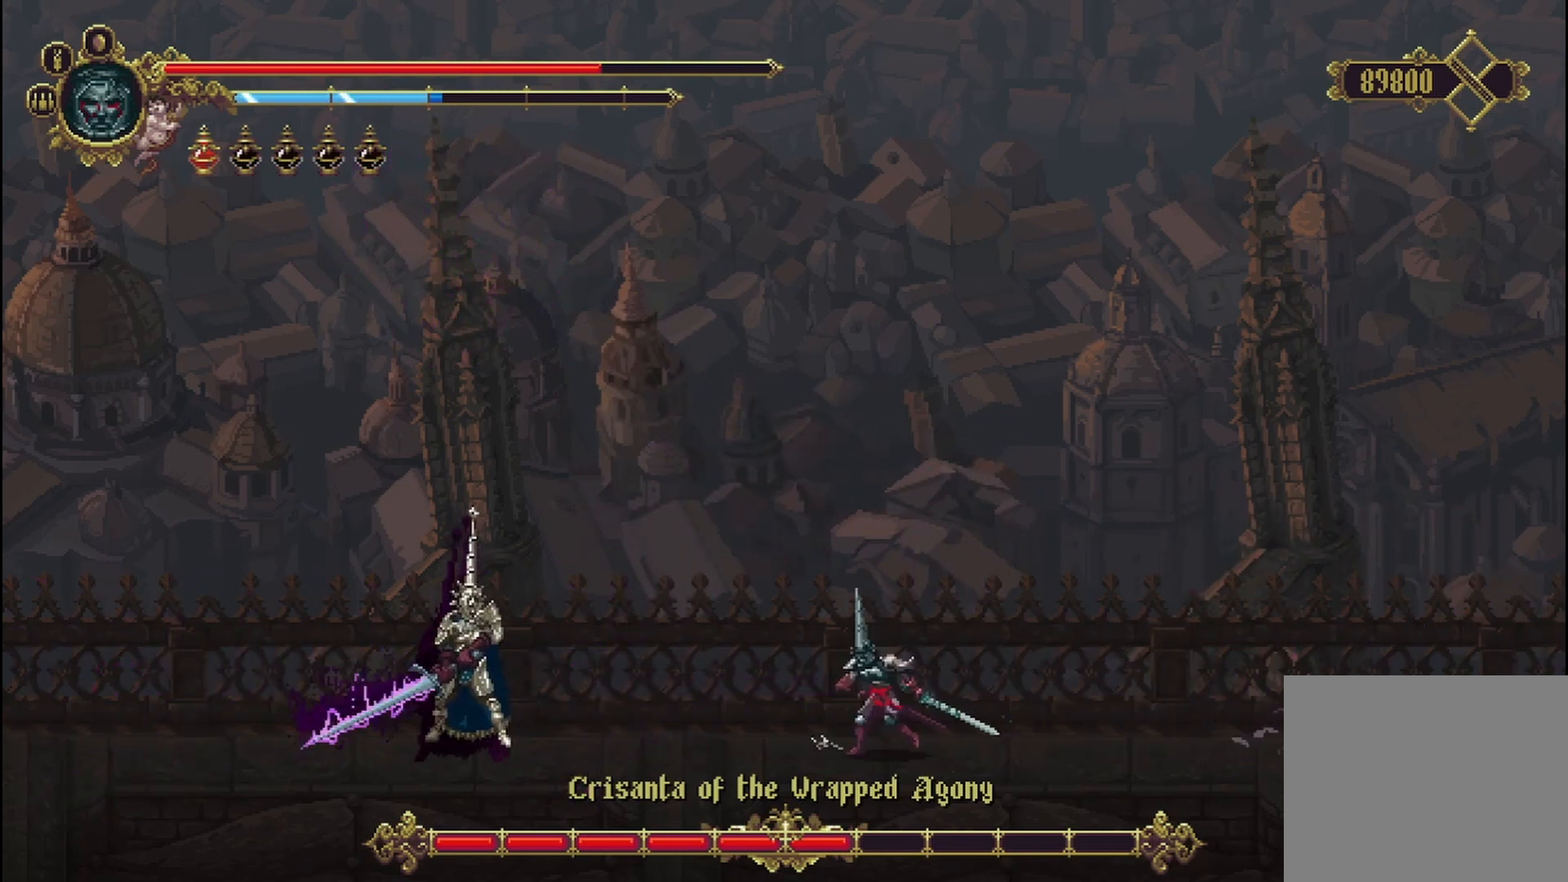
{"dt_ms": 500, "buttons": [], "left_stick": "up-left", "right_stick": "center", "events": [[125, "A", "up"], [417, "X", "down"], [500, "X", "up"]]}
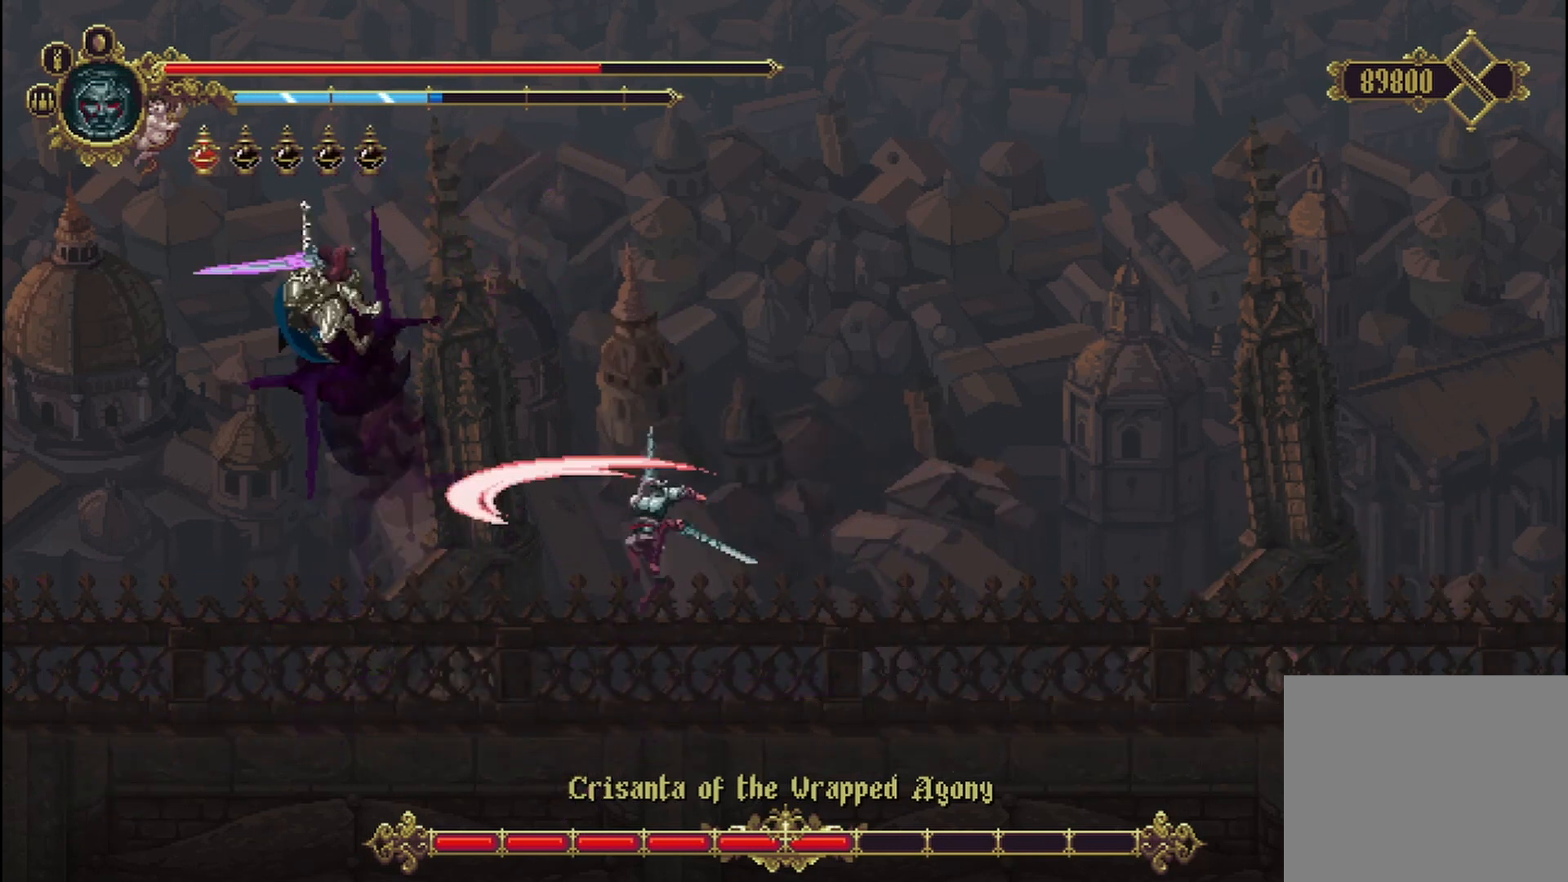
{"dt_ms": 500, "buttons": [], "left_stick": "right", "right_stick": "center", "events": [[167, "left_stick", "up-right"], [333, "left_stick", "right"]]}
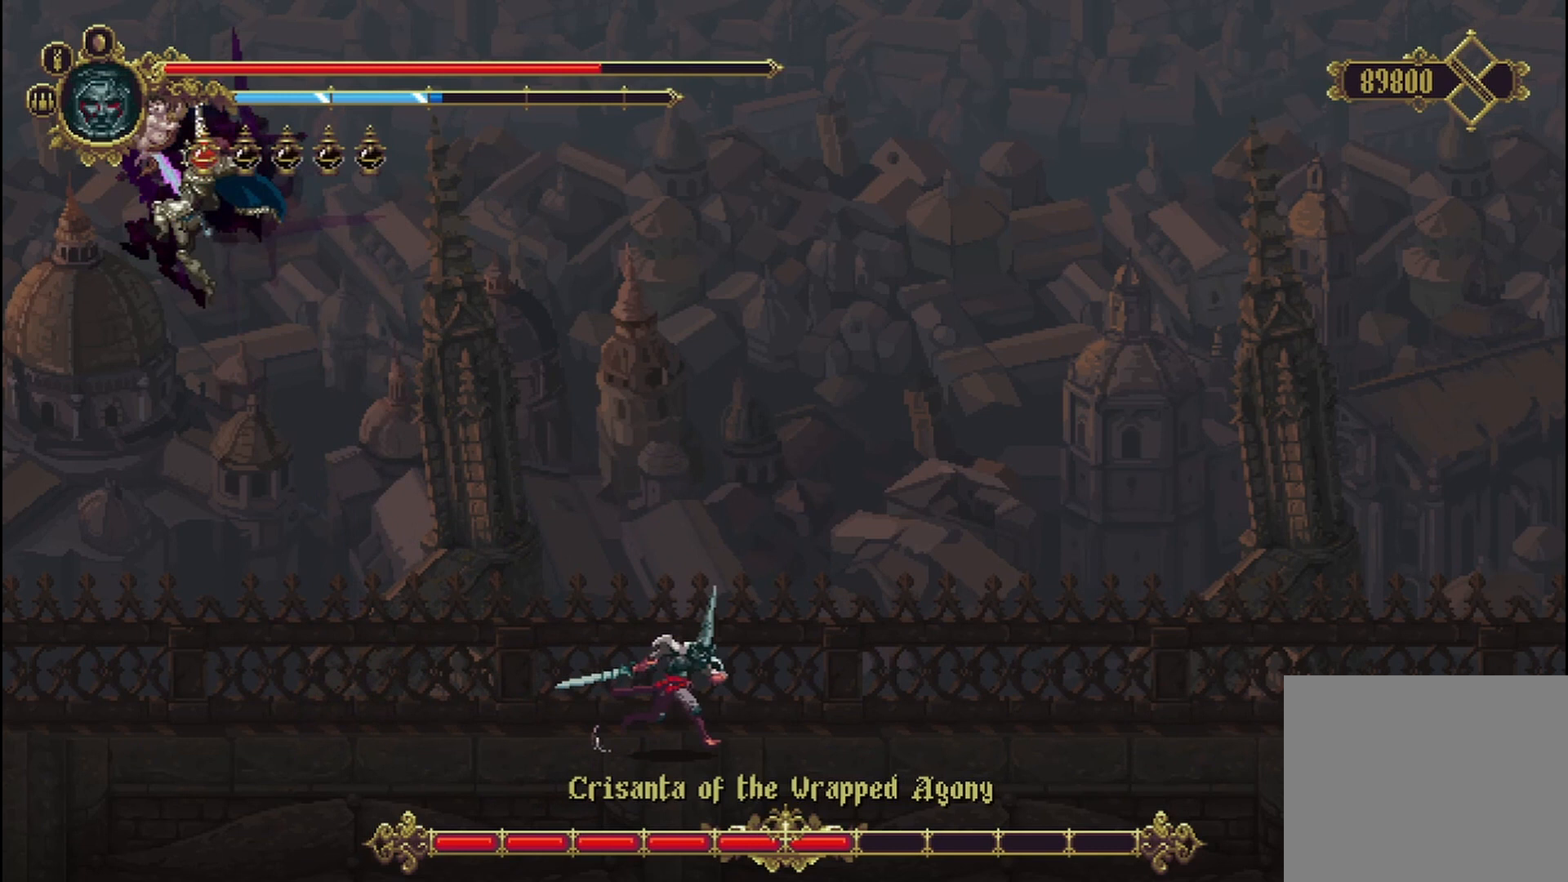
{"dt_ms": 500, "buttons": ["A"], "left_stick": "up-left", "right_stick": "center", "events": [[125, "A", "down"], [458, "left_stick", "up-left"]]}
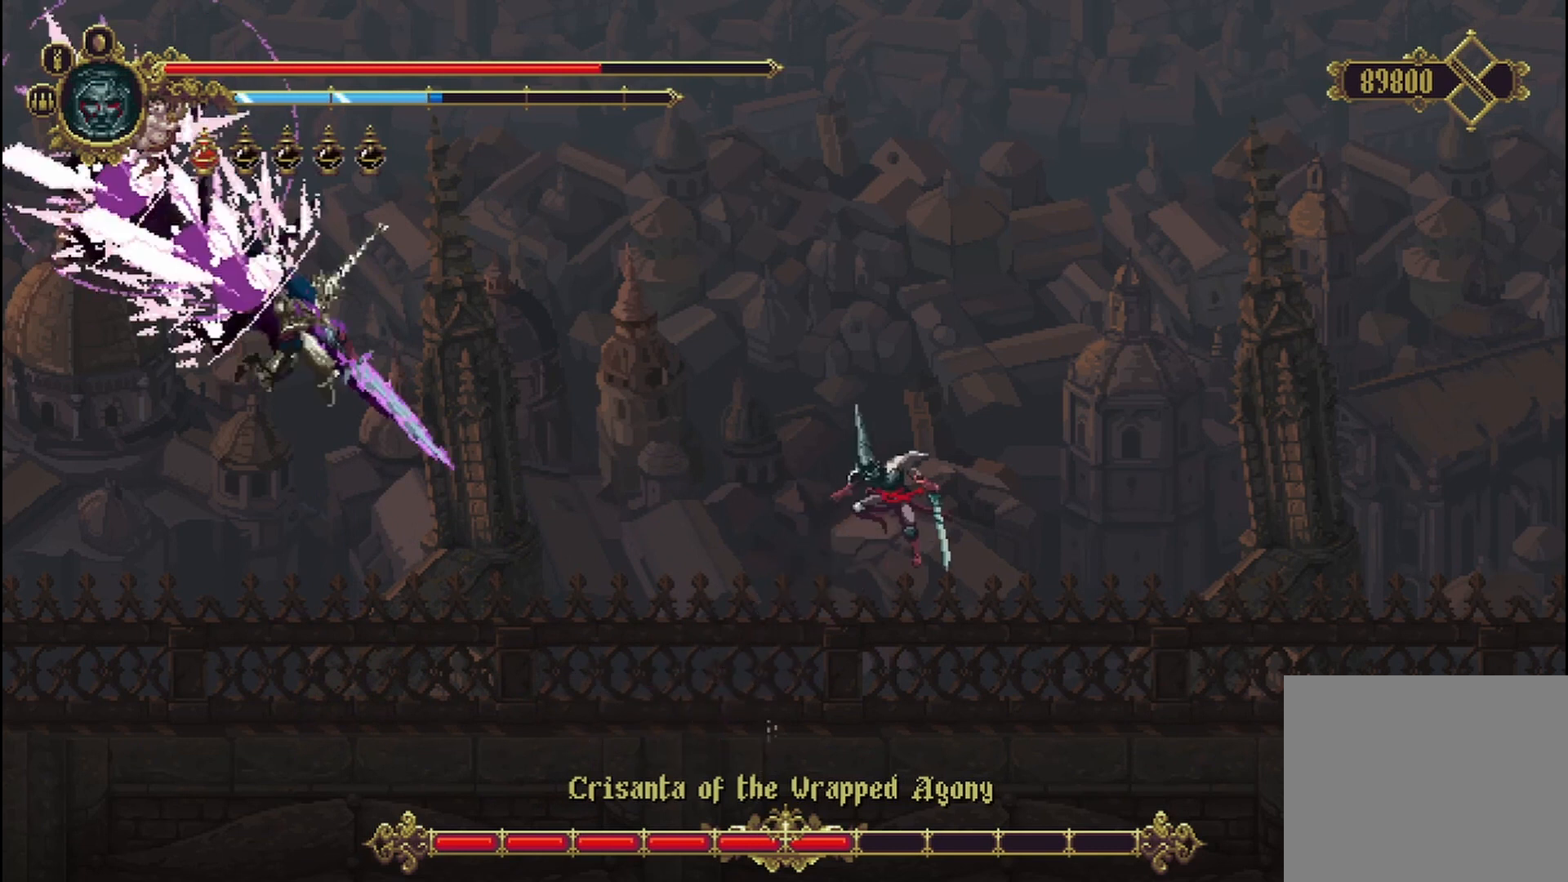
{"dt_ms": 500, "buttons": ["X"], "left_stick": "right", "right_stick": "center", "events": [[42, "A", "up"], [250, "X", "down"], [292, "X", "up"], [292, "left_stick", "up-right"], [375, "X", "down"], [375, "left_stick", "right"], [417, "X", "up"], [500, "X", "down"]]}
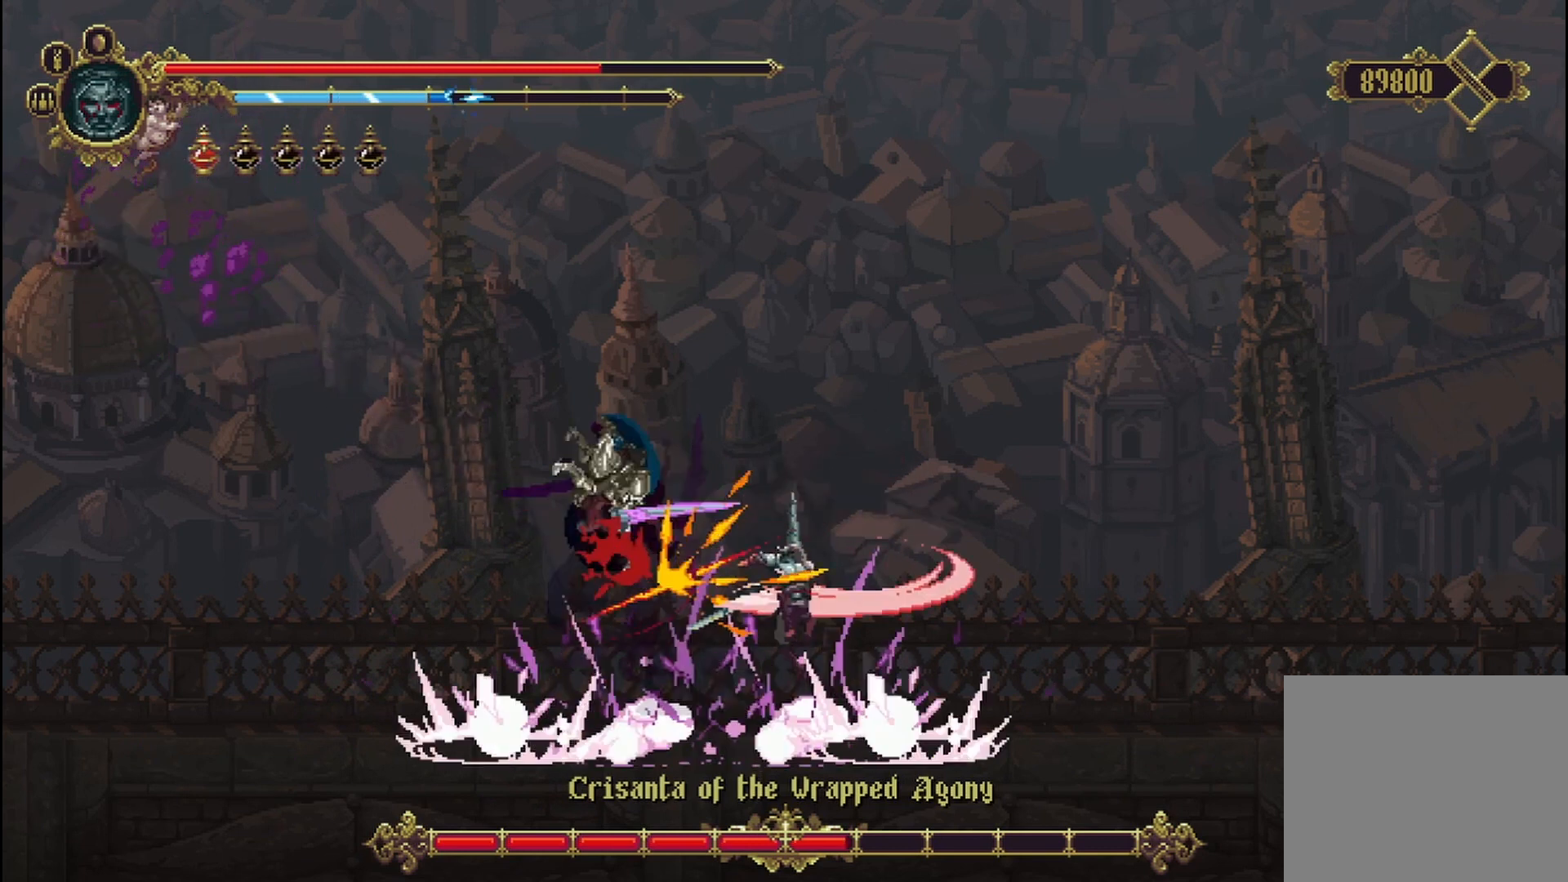
{"dt_ms": 500, "buttons": [], "left_stick": "left", "right_stick": "center", "events": [[42, "left_stick", "left"], [83, "X", "up"], [167, "X", "down"], [208, "X", "up"], [292, "X", "down"], [333, "X", "up"], [417, "X", "down"], [458, "X", "up"]]}
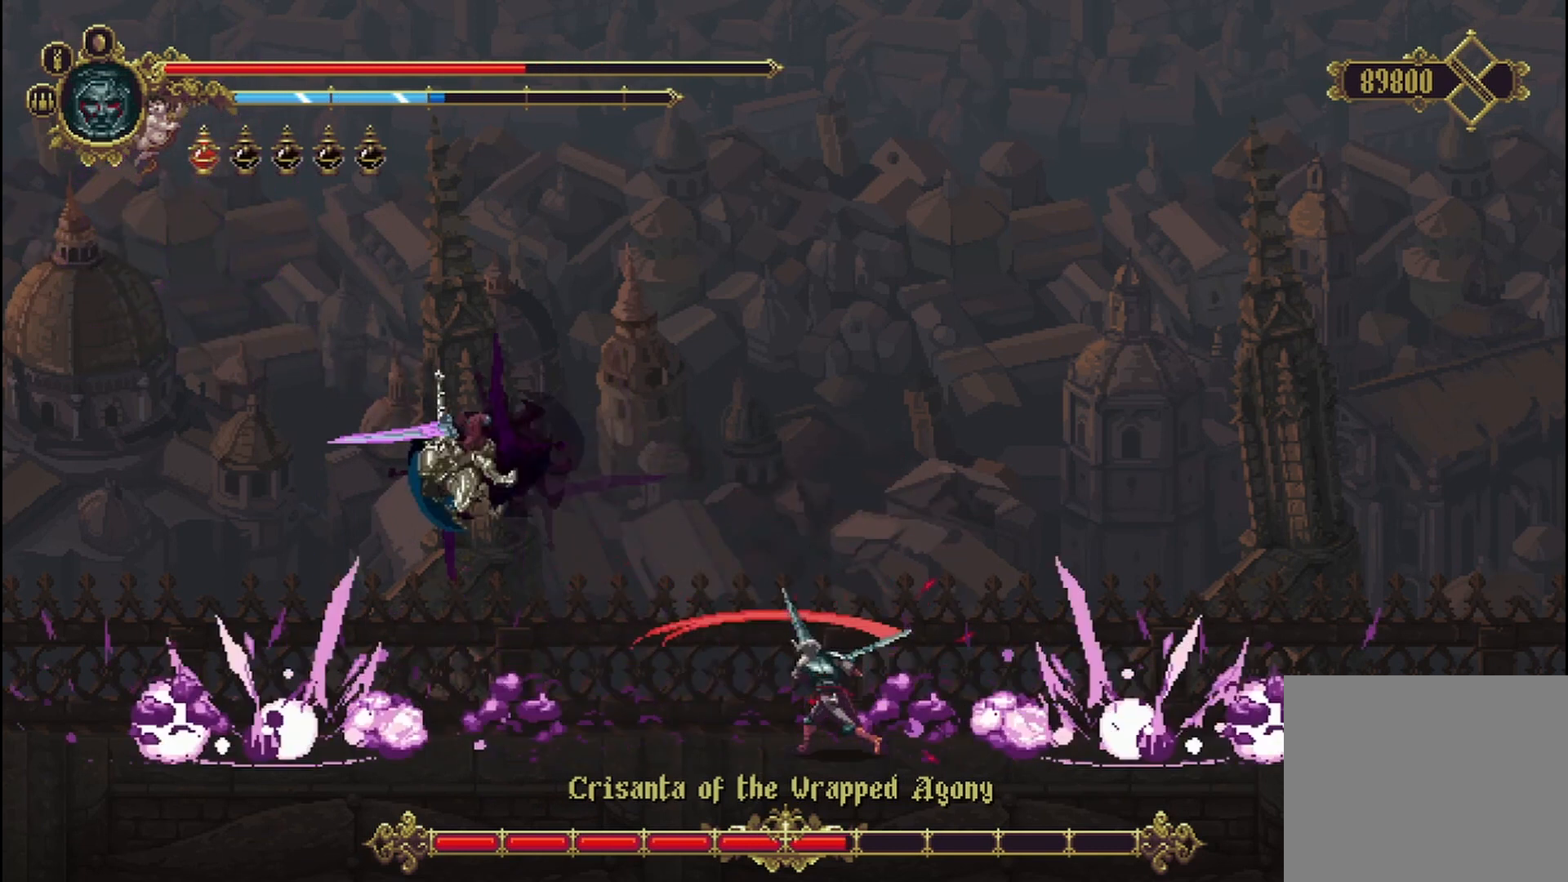
{"dt_ms": 1000, "buttons": ["A"], "left_stick": "left", "right_stick": "center"}